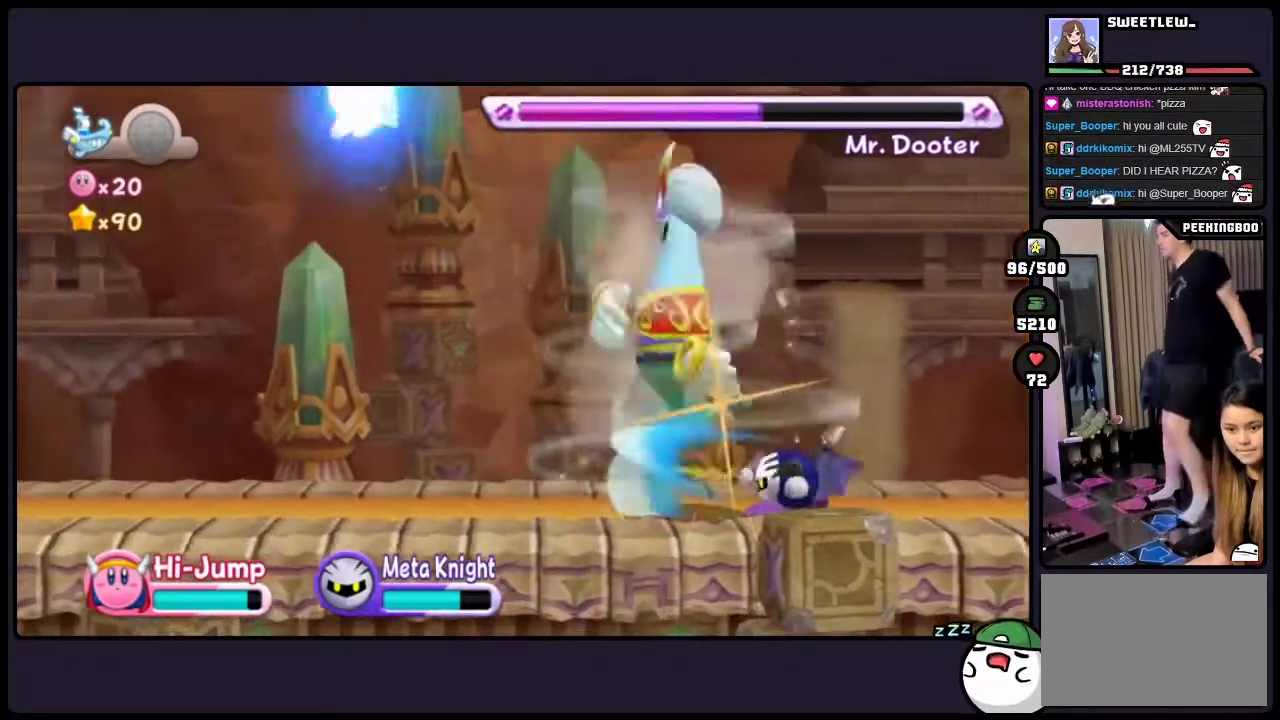
Gameplay with a controller (Nintendo layout); each line is a JSON object with the inputs held at the frame after it. "events" lists button and stick changes between this image and that frame as [ms after this image, input, new state], when the widget could be followed in between. Not read: DPAD_RIGHT L3 R3.
{"buttons": [], "events": []}
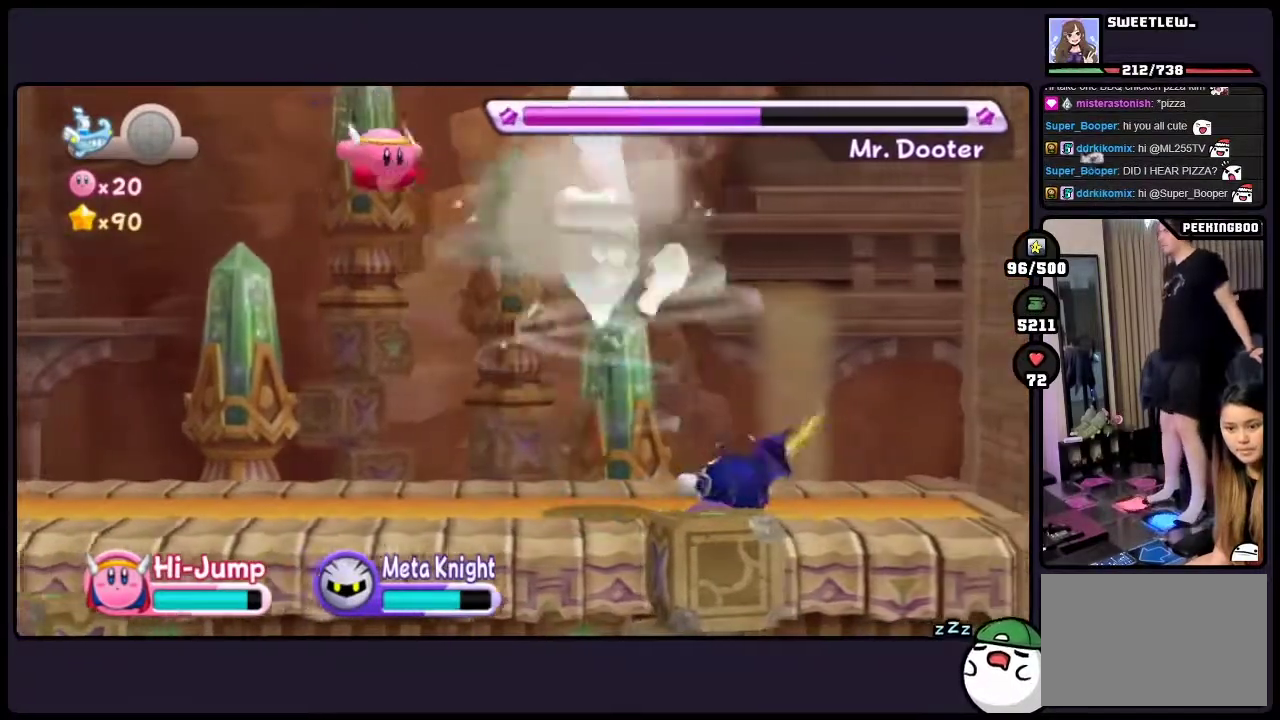
{"buttons": [], "events": []}
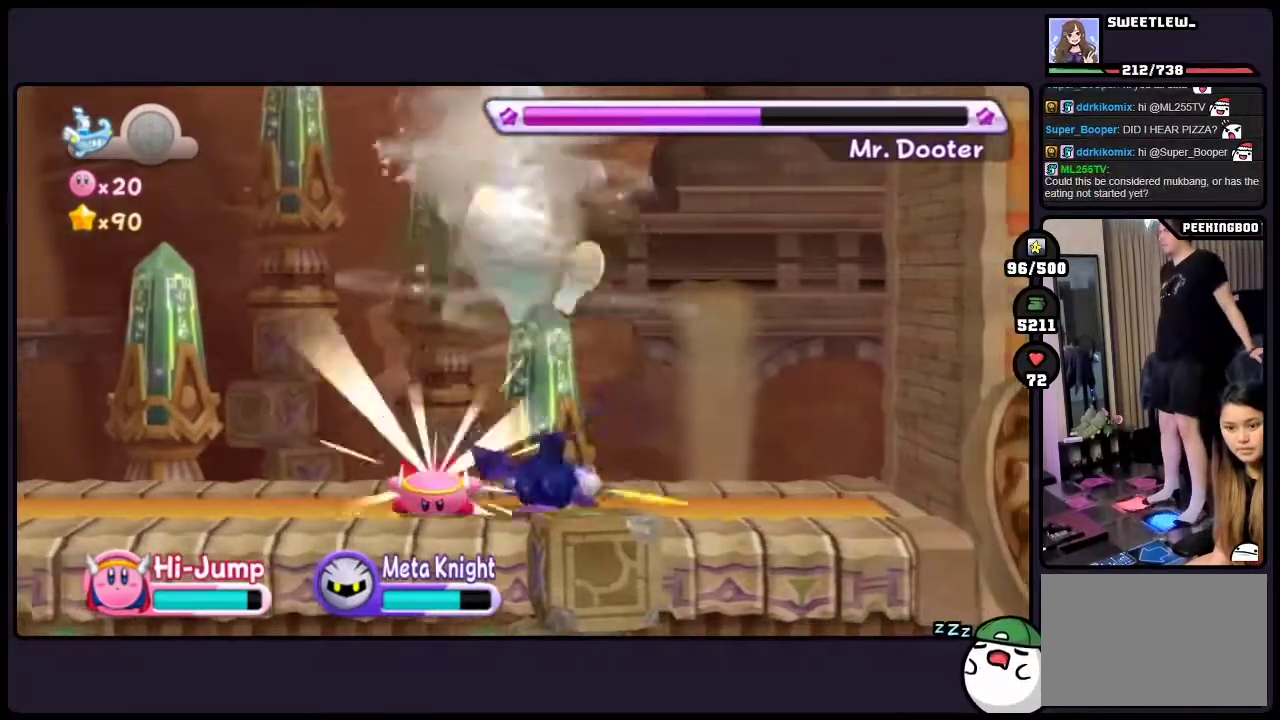
{"buttons": [], "events": []}
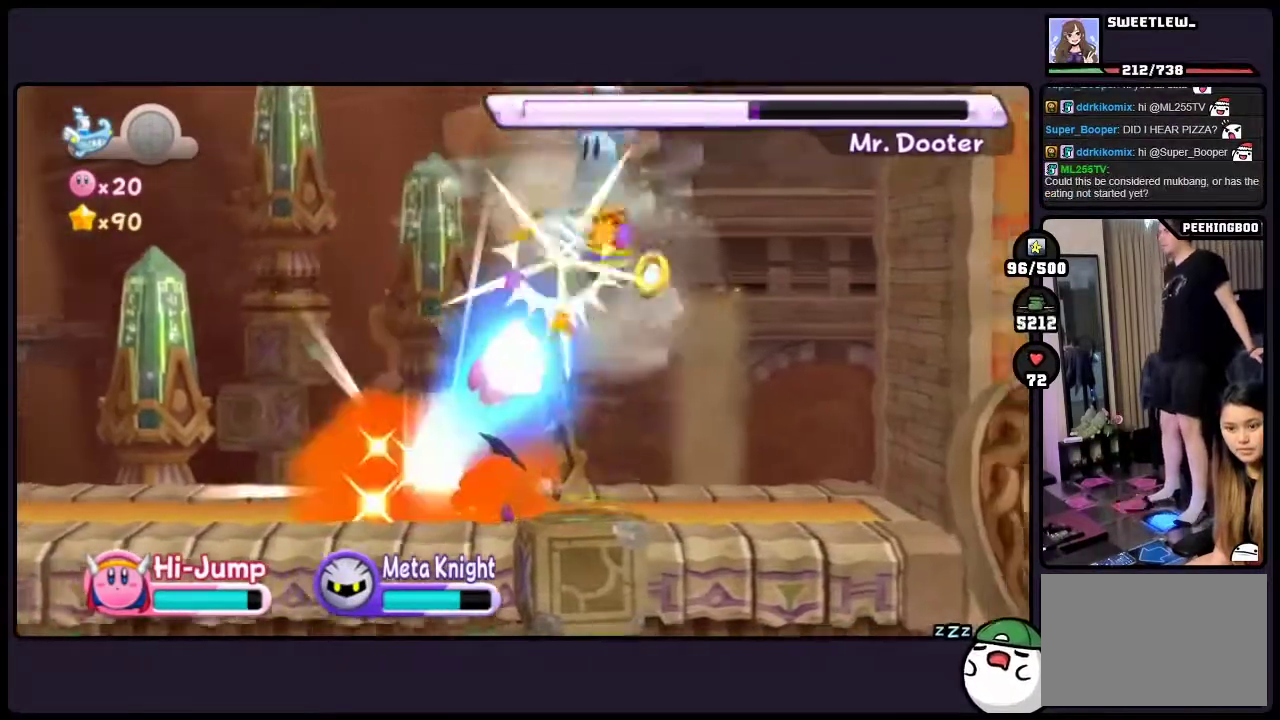
{"buttons": [], "events": []}
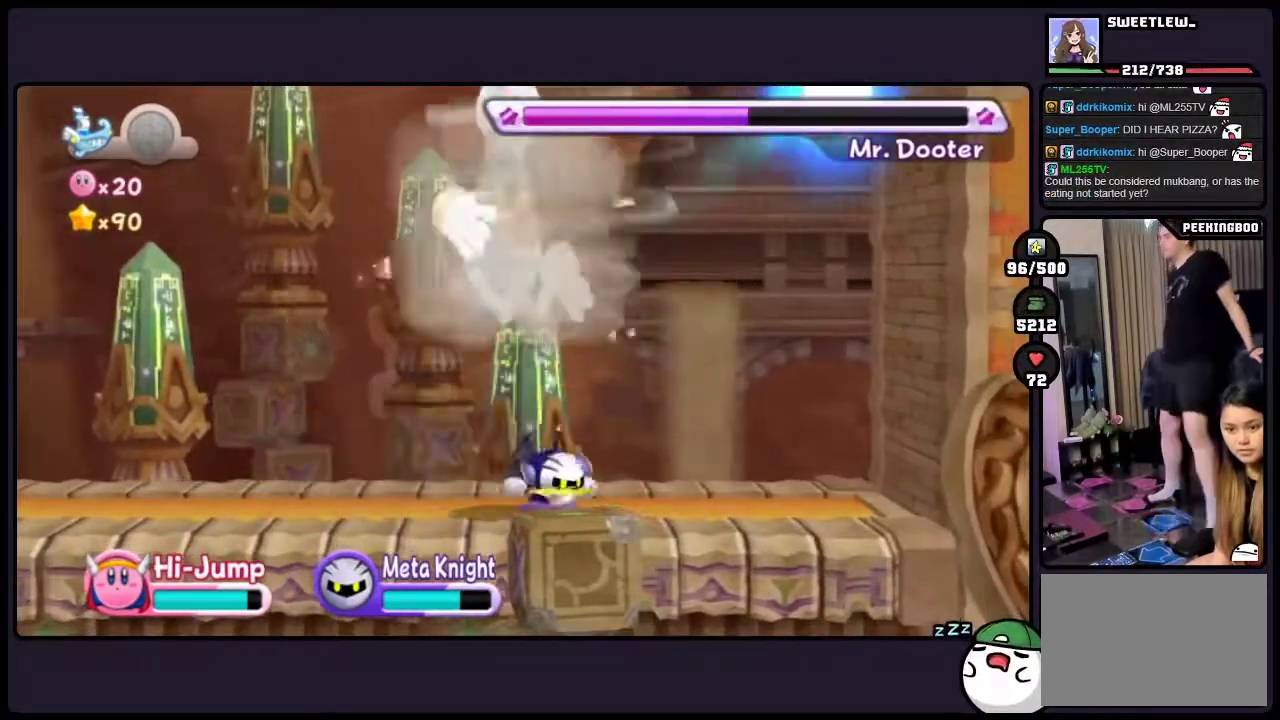
{"buttons": ["DPAD_LEFT"], "events": [[100, "DPAD_LEFT", "down"]]}
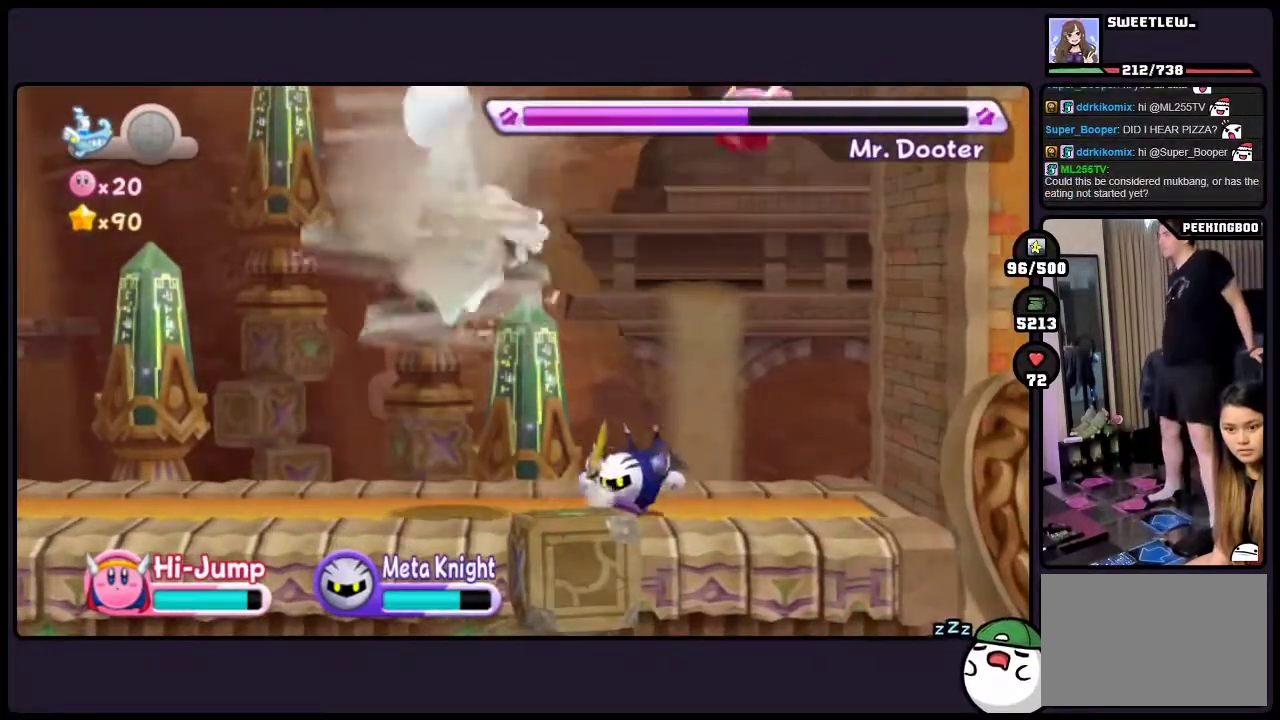
{"buttons": ["DPAD_LEFT", "ONE"], "events": [[133, "ONE", "down"]]}
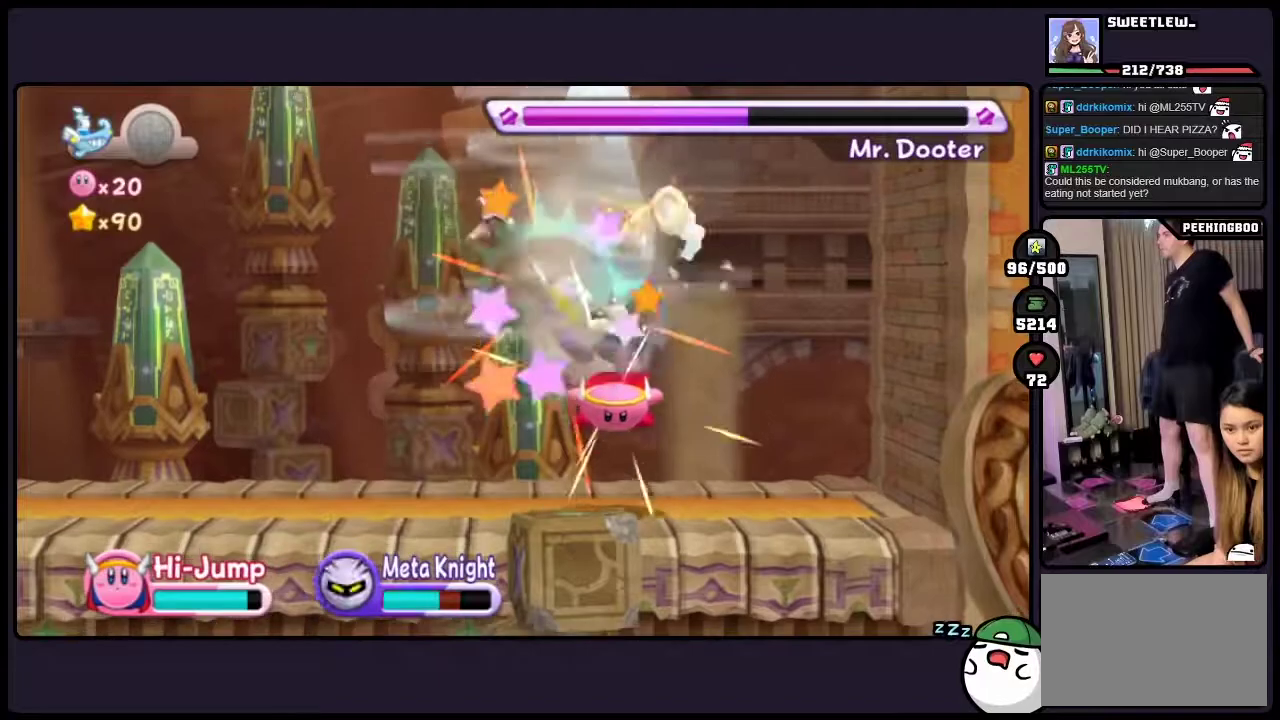
{"buttons": ["ONE"], "events": [[267, "DPAD_LEFT", "up"]]}
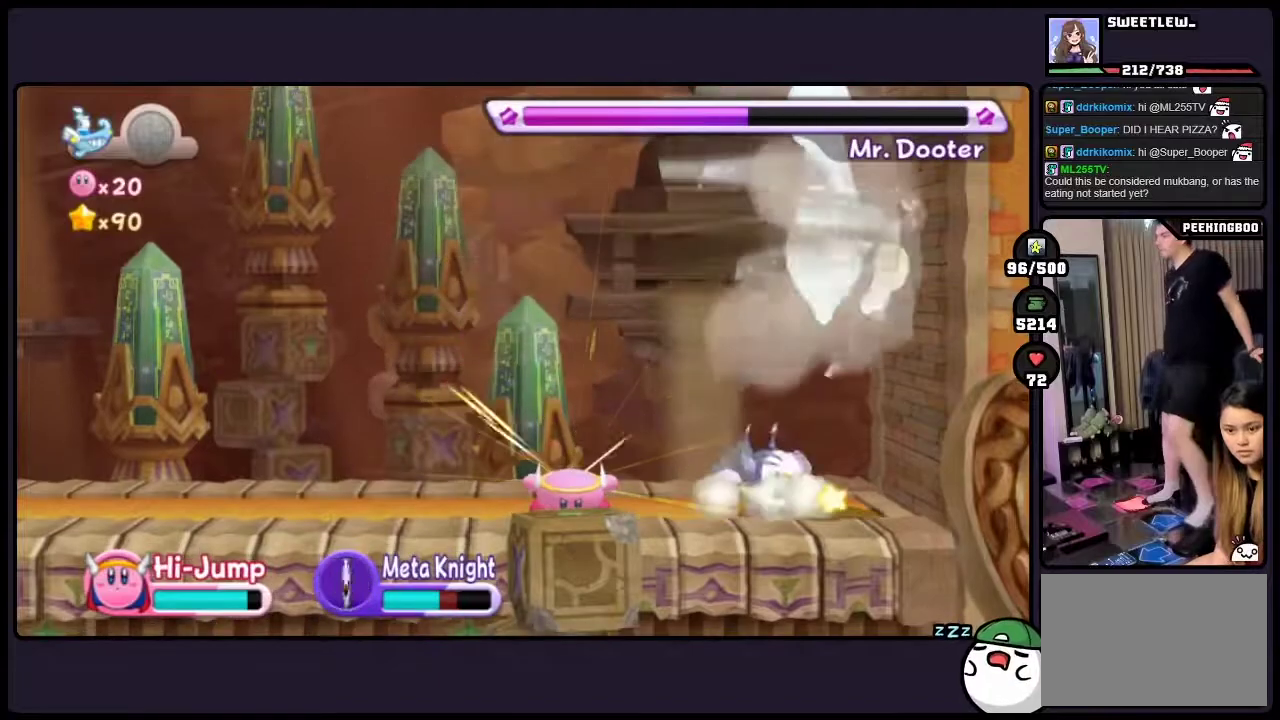
{"buttons": [], "events": [[417, "ONE", "up"]]}
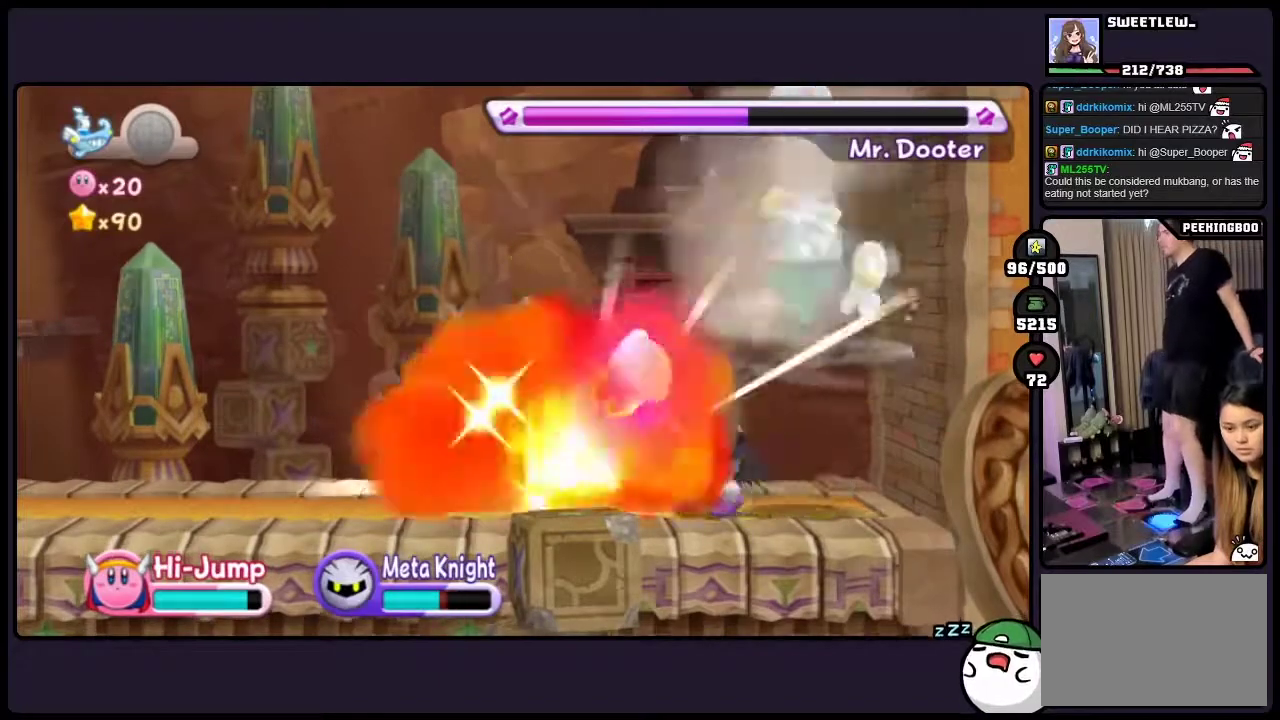
{"buttons": ["DPAD_LEFT"], "events": [[483, "DPAD_LEFT", "down"]]}
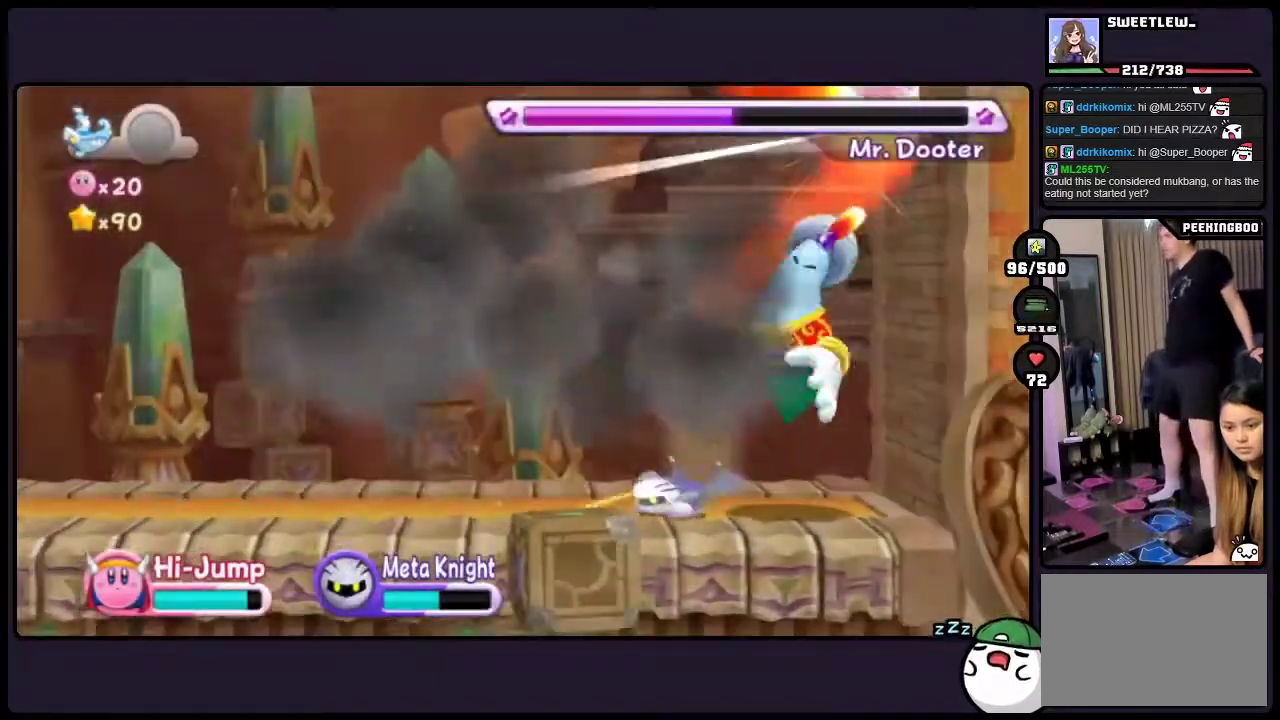
{"buttons": [], "events": [[300, "DPAD_LEFT", "up"]]}
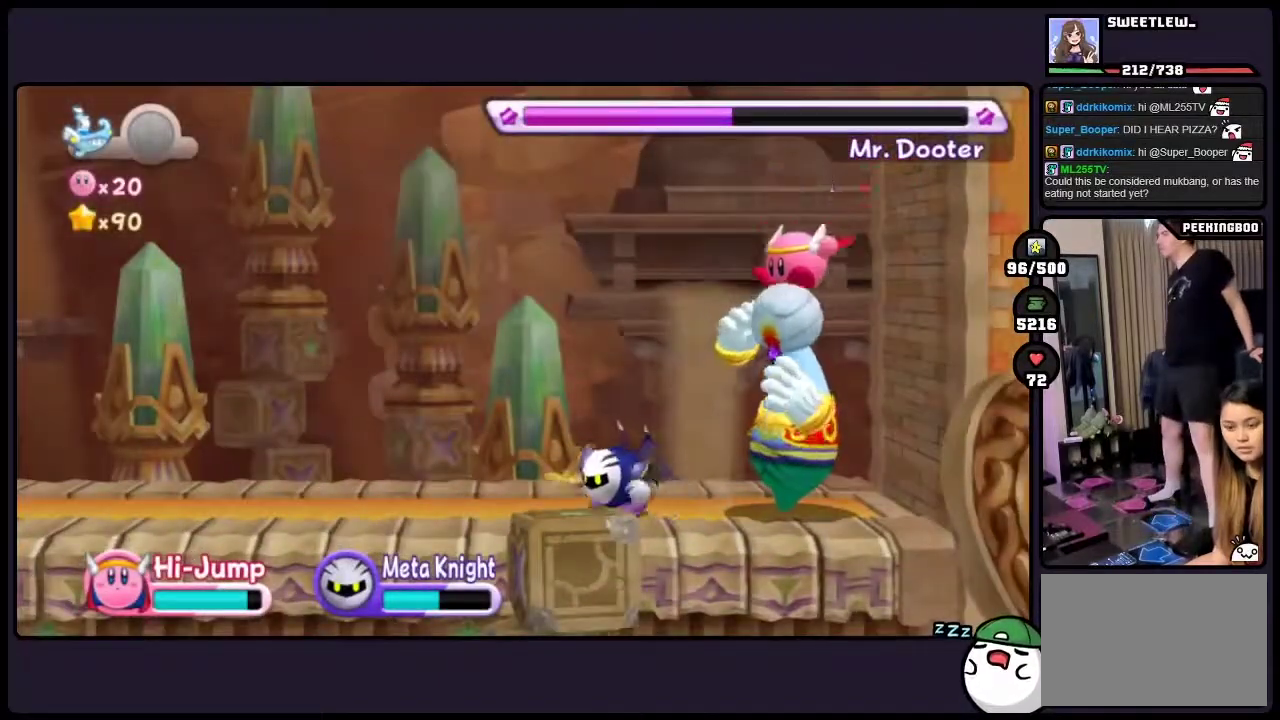
{"buttons": ["DPAD_LEFT", "ONE"], "events": [[17, "DPAD_LEFT", "down"], [33, "ONE", "down"]]}
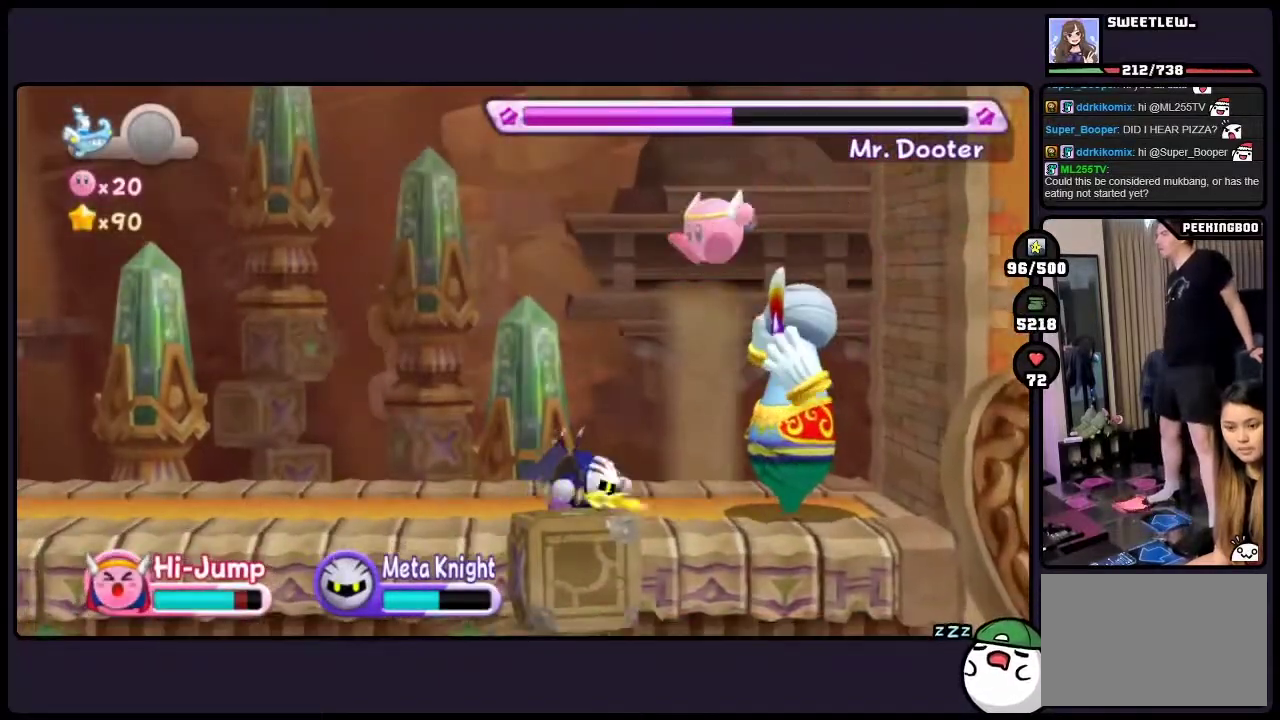
{"buttons": ["ONE"], "events": [[17, "DPAD_LEFT", "up"], [217, "ONE", "up"], [333, "ONE", "down"]]}
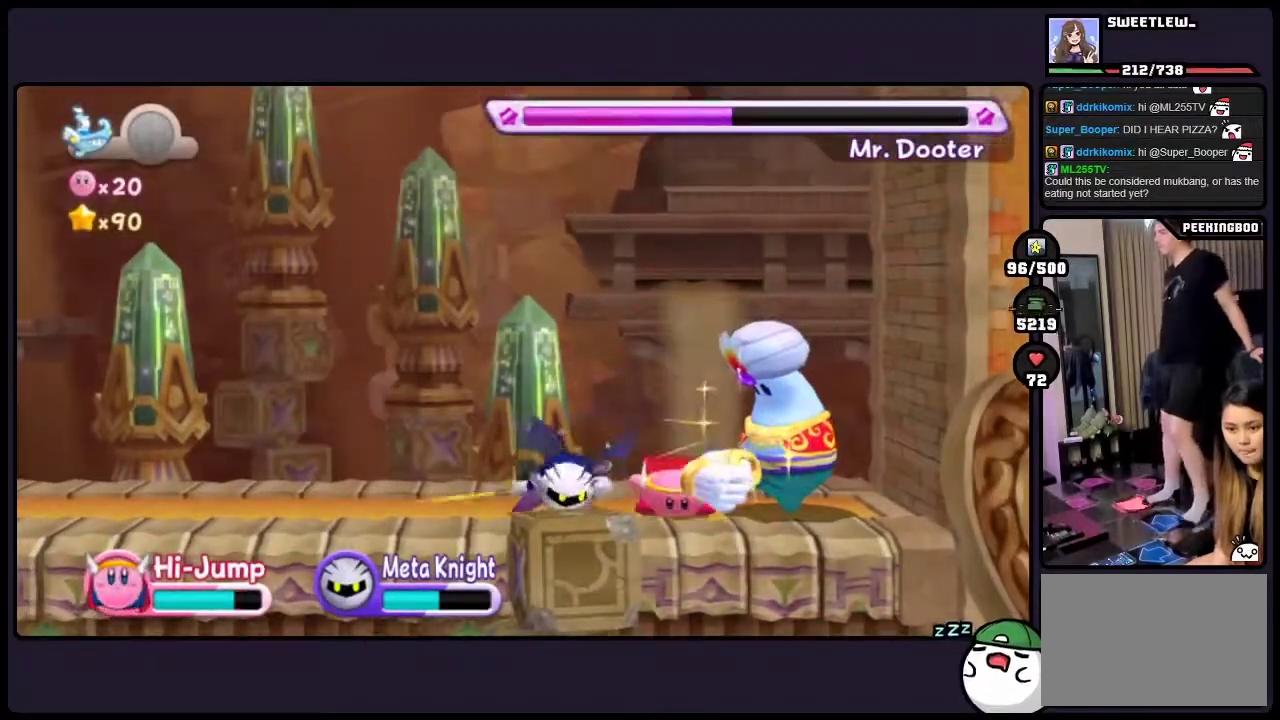
{"buttons": ["ONE"], "events": []}
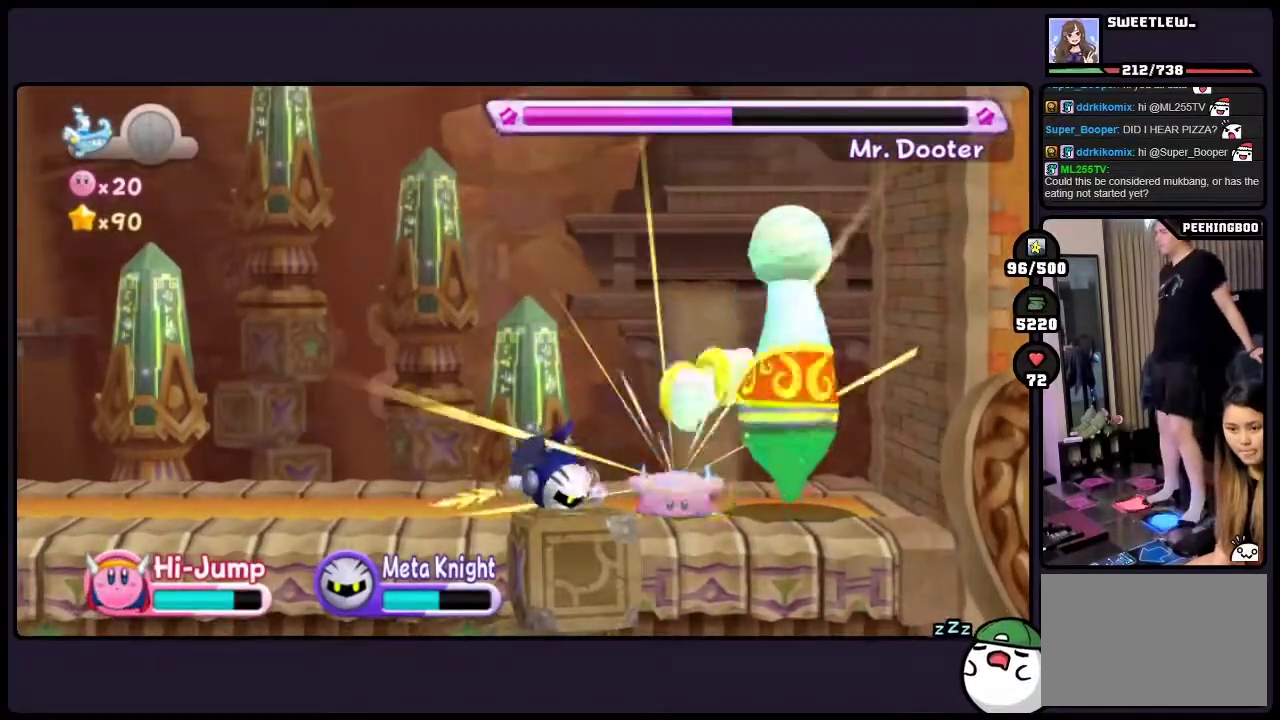
{"buttons": [], "events": [[300, "ONE", "up"]]}
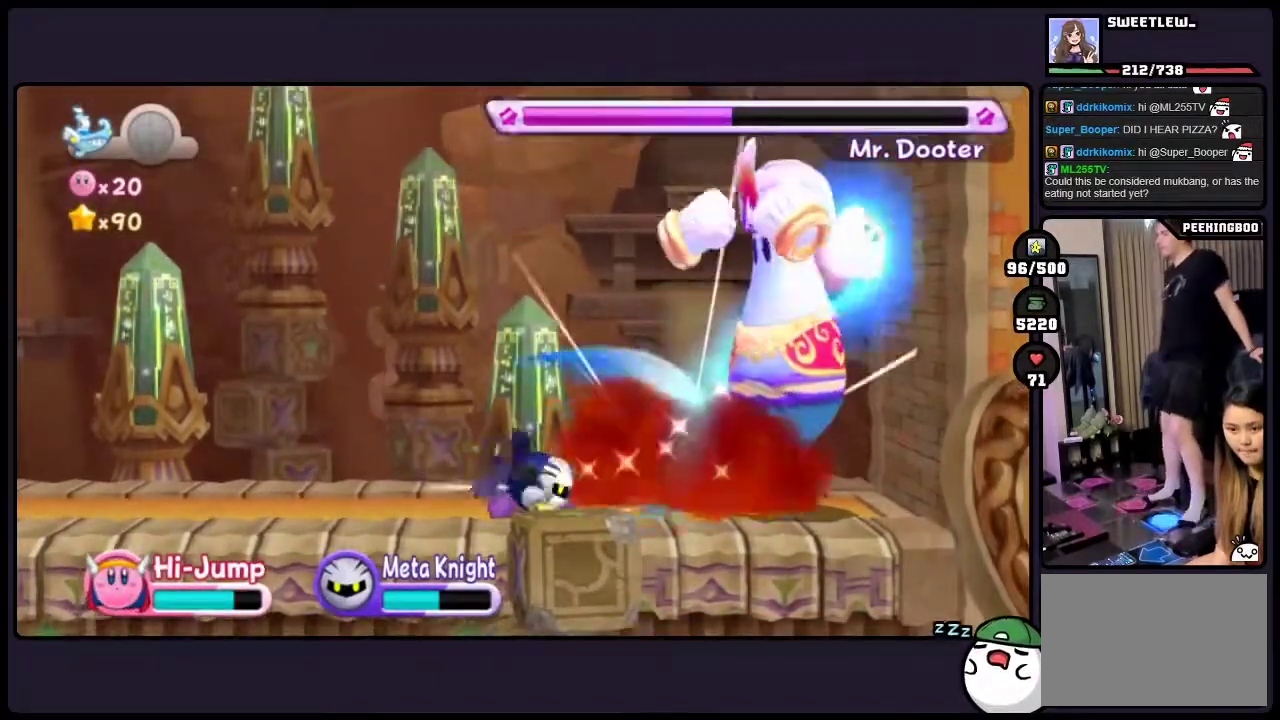
{"buttons": [], "events": []}
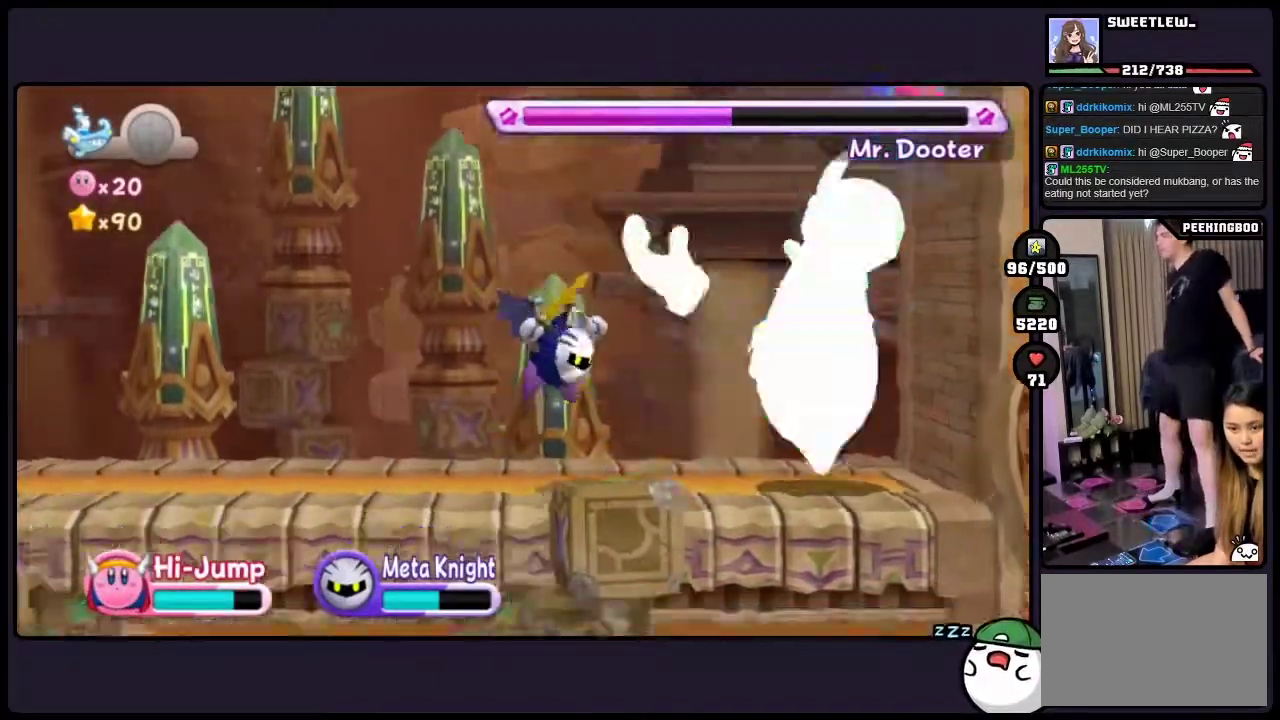
{"buttons": ["ONE"], "events": [[117, "ONE", "down"]]}
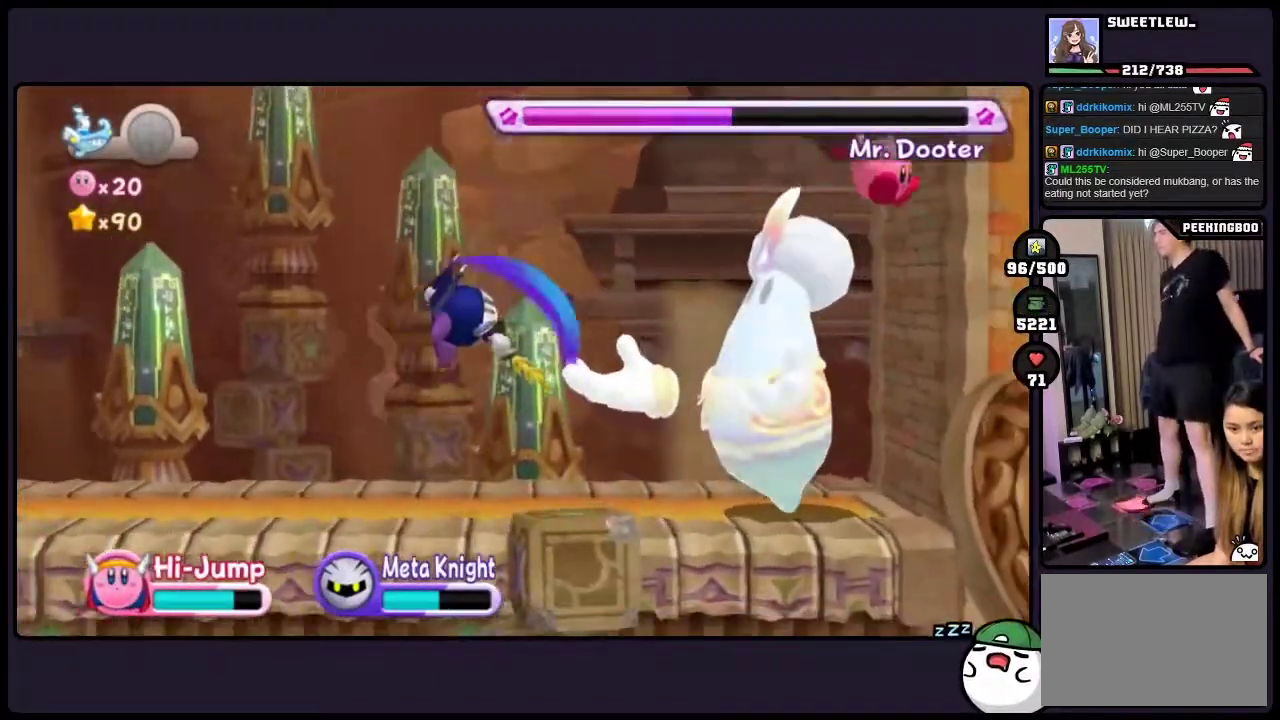
{"buttons": ["ONE"], "events": []}
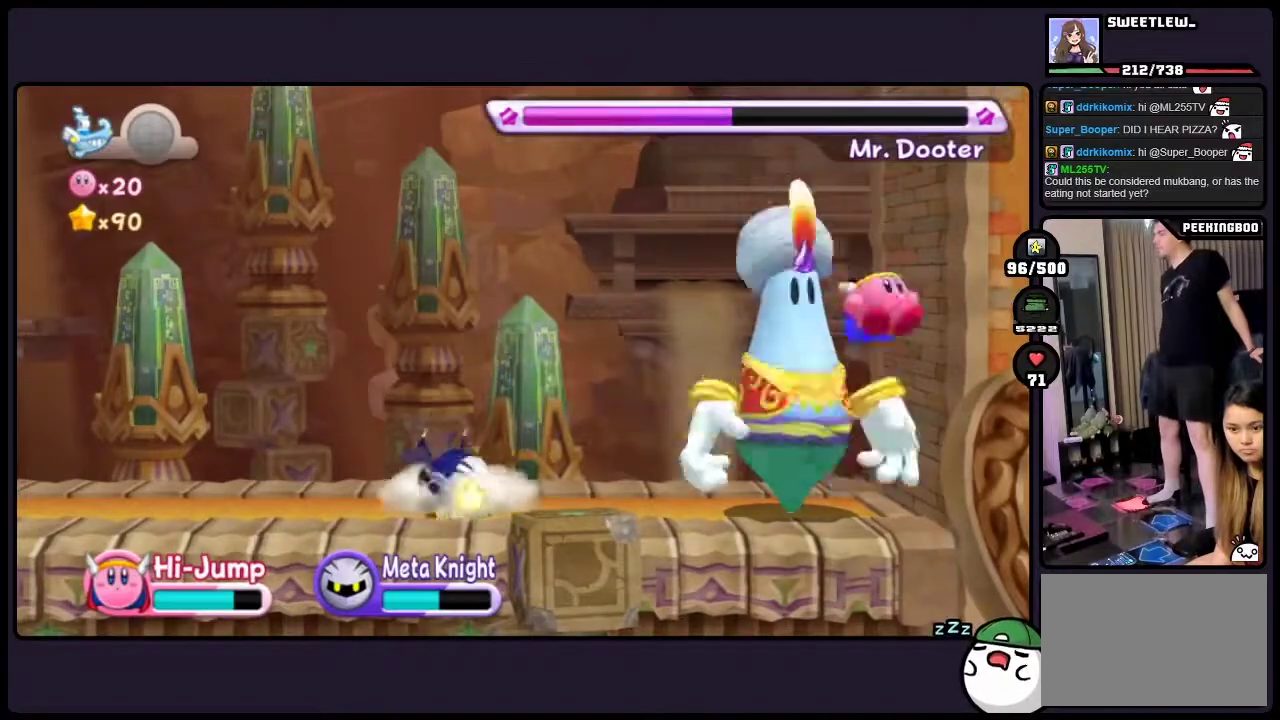
{"buttons": ["ONE"], "events": []}
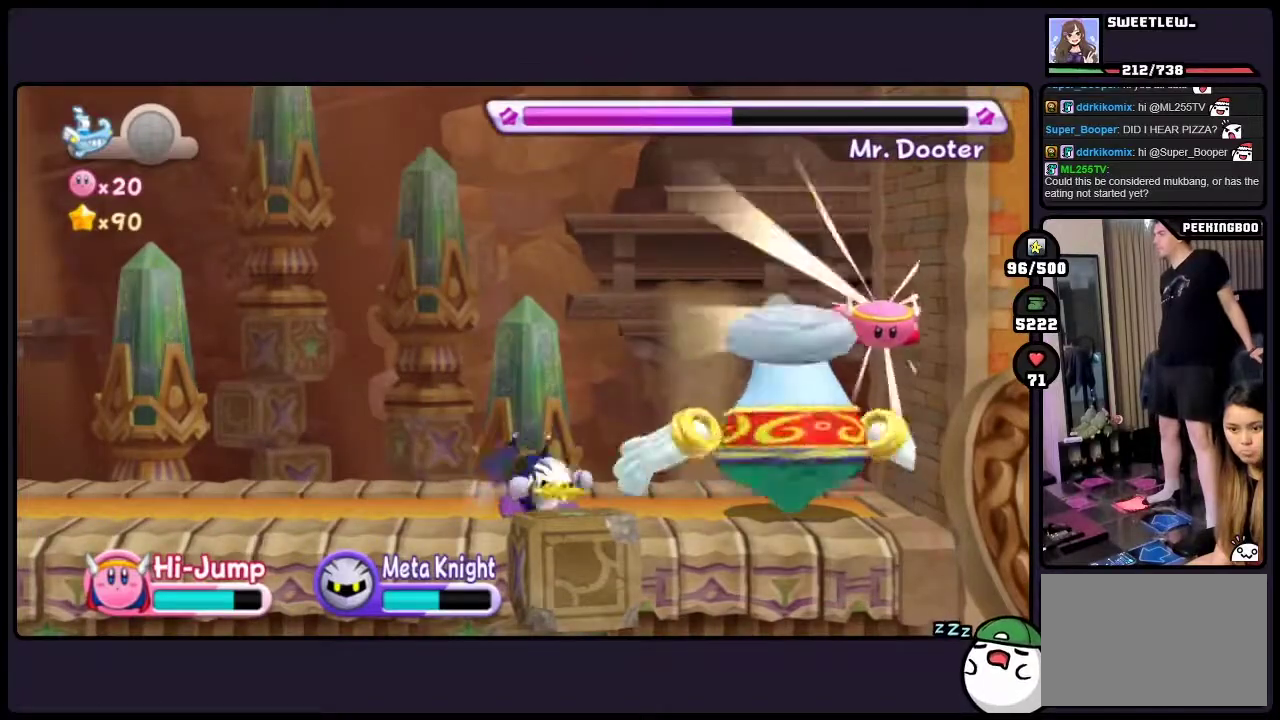
{"buttons": ["DPAD_LEFT", "ONE"], "events": [[500, "DPAD_LEFT", "down"]]}
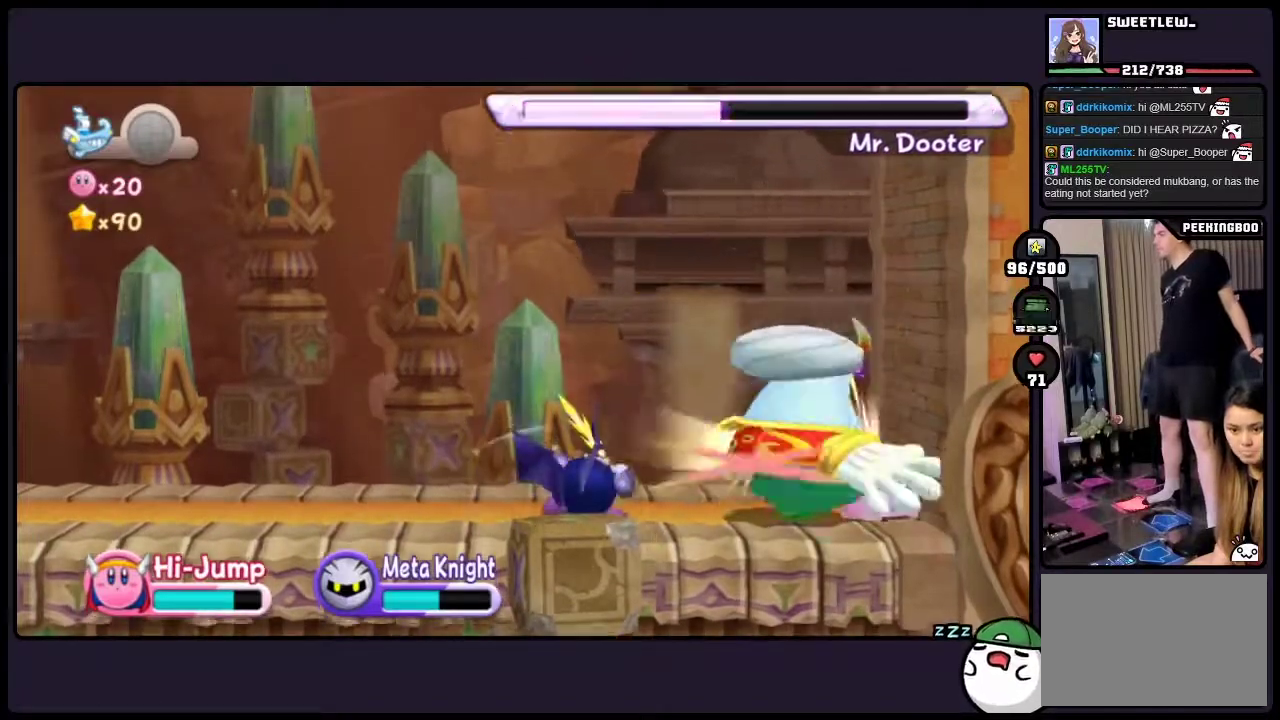
{"buttons": ["DPAD_LEFT"], "events": [[117, "ONE", "up"]]}
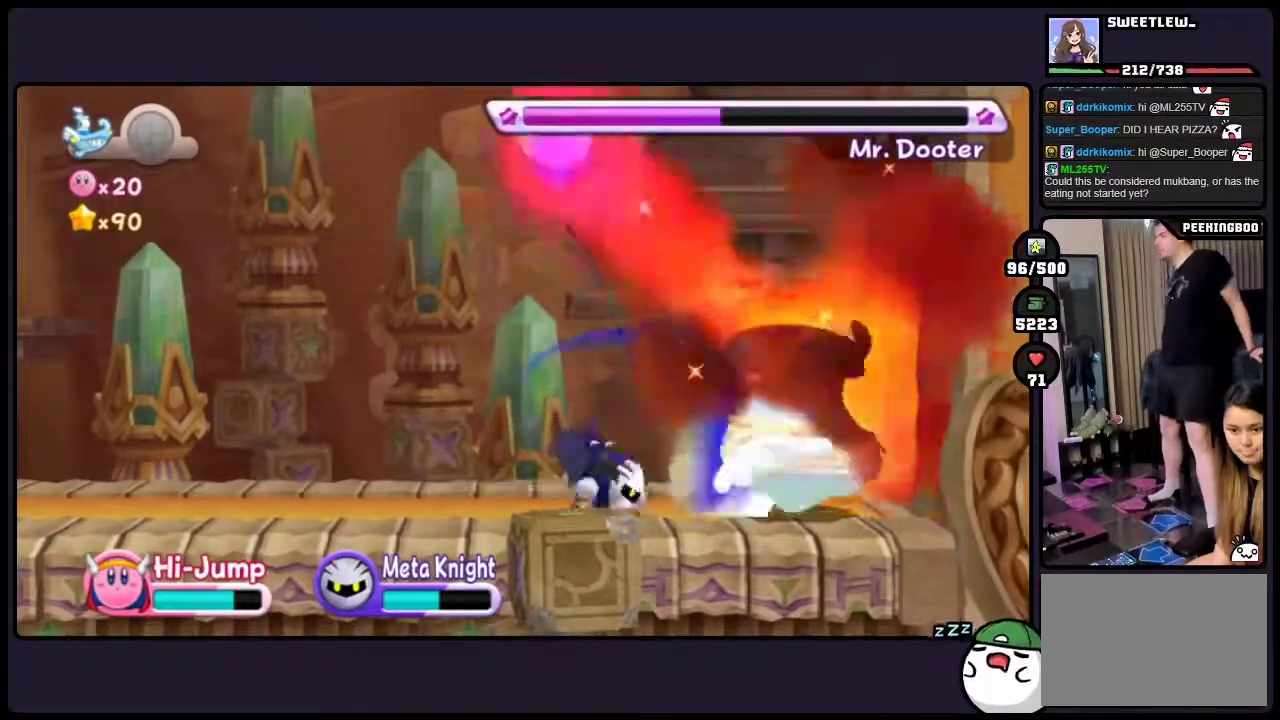
{"buttons": [], "events": [[217, "DPAD_LEFT", "up"]]}
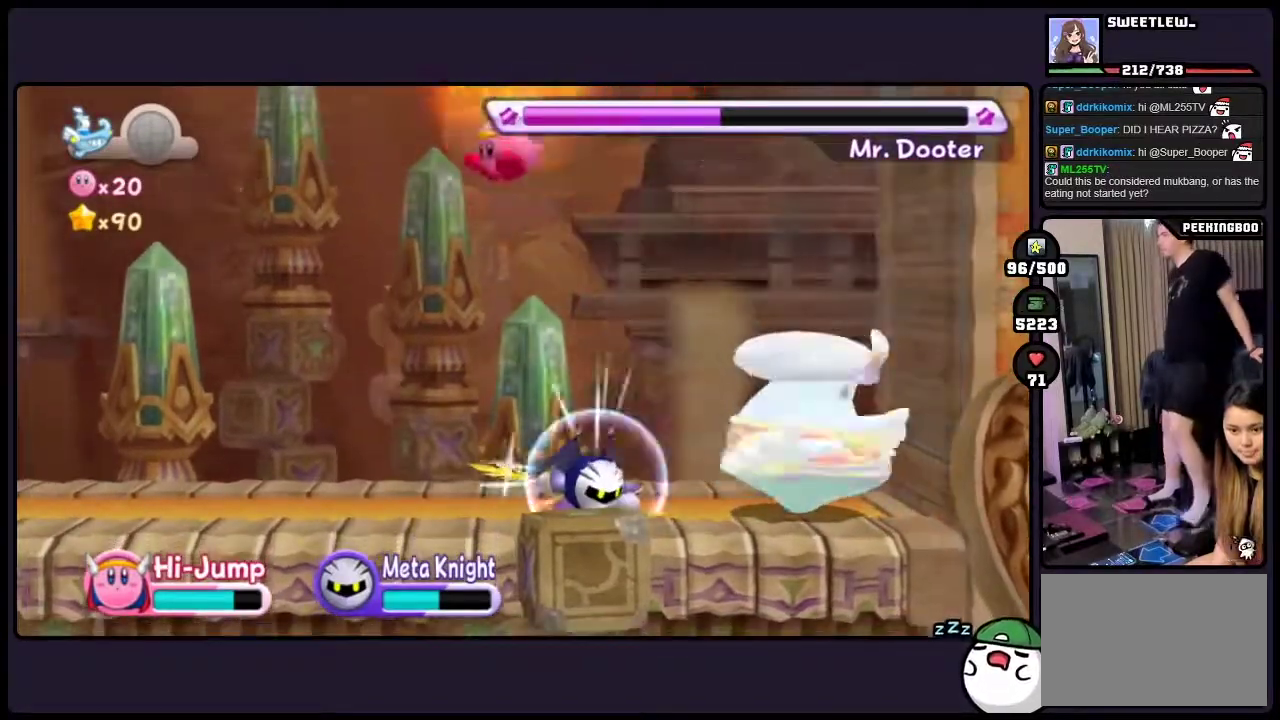
{"buttons": ["ONE"], "events": [[300, "ONE", "down"]]}
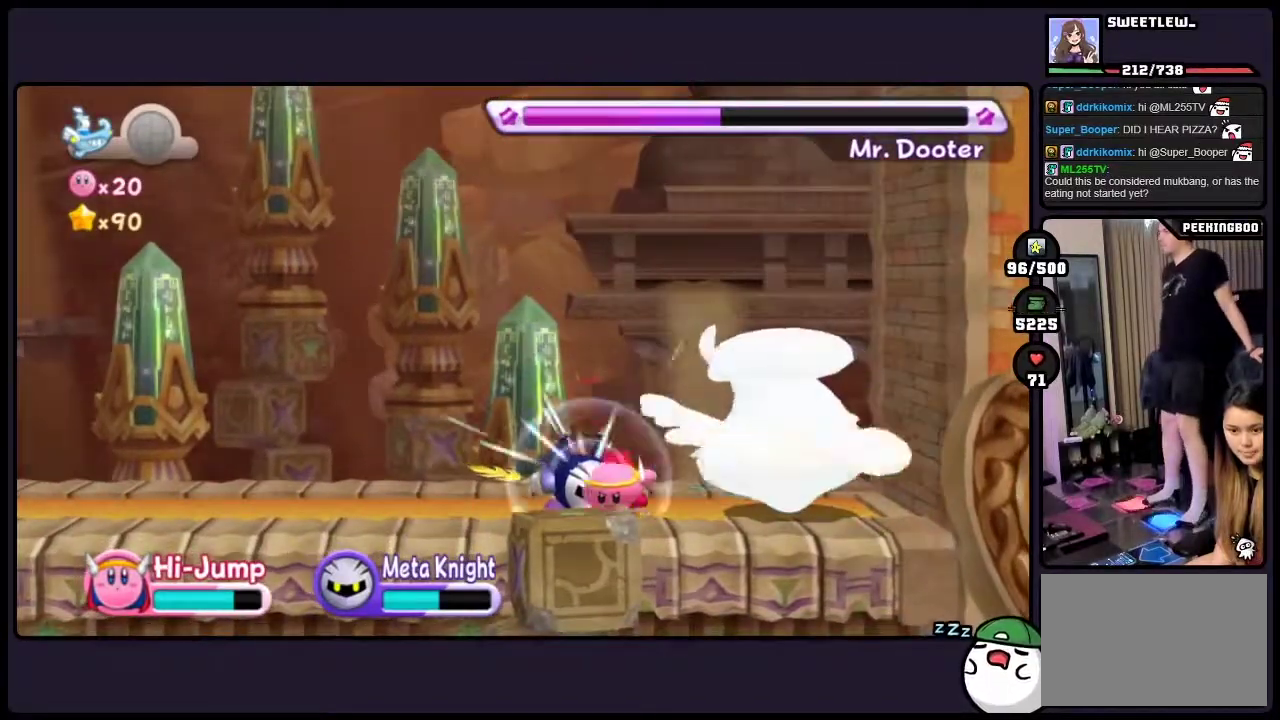
{"buttons": ["ONE"], "events": []}
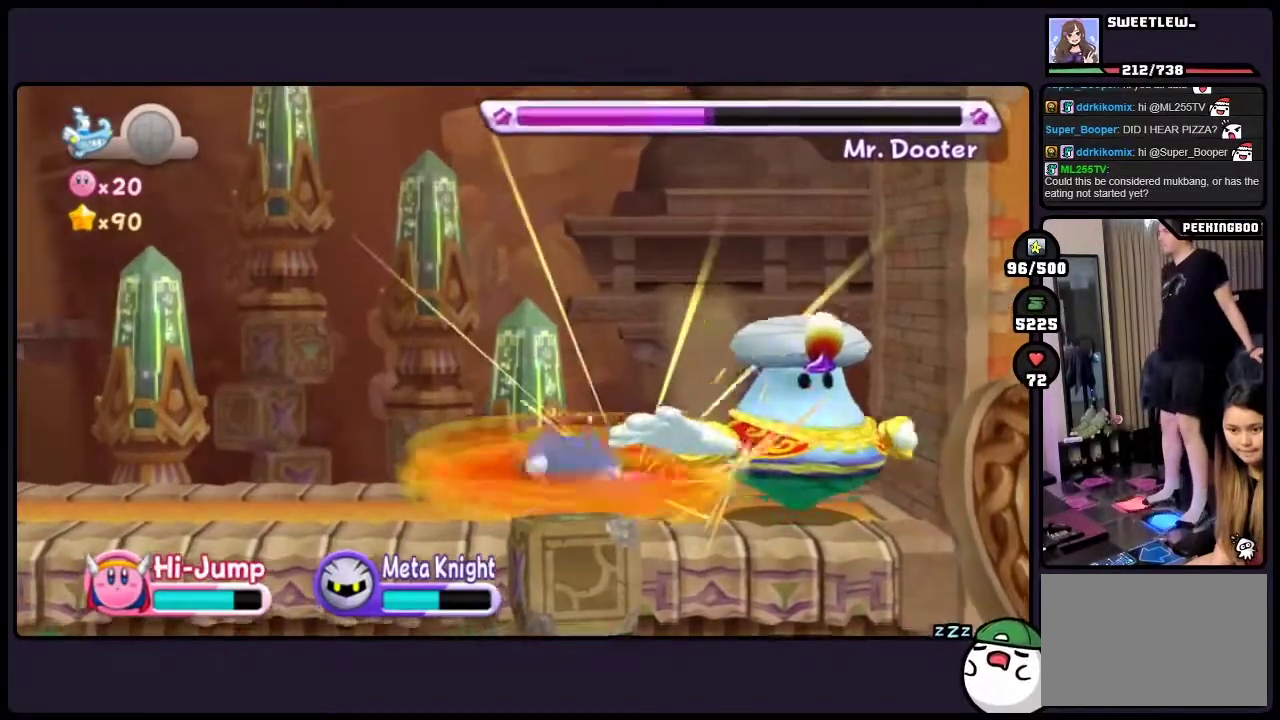
{"buttons": [], "events": [[300, "ONE", "up"]]}
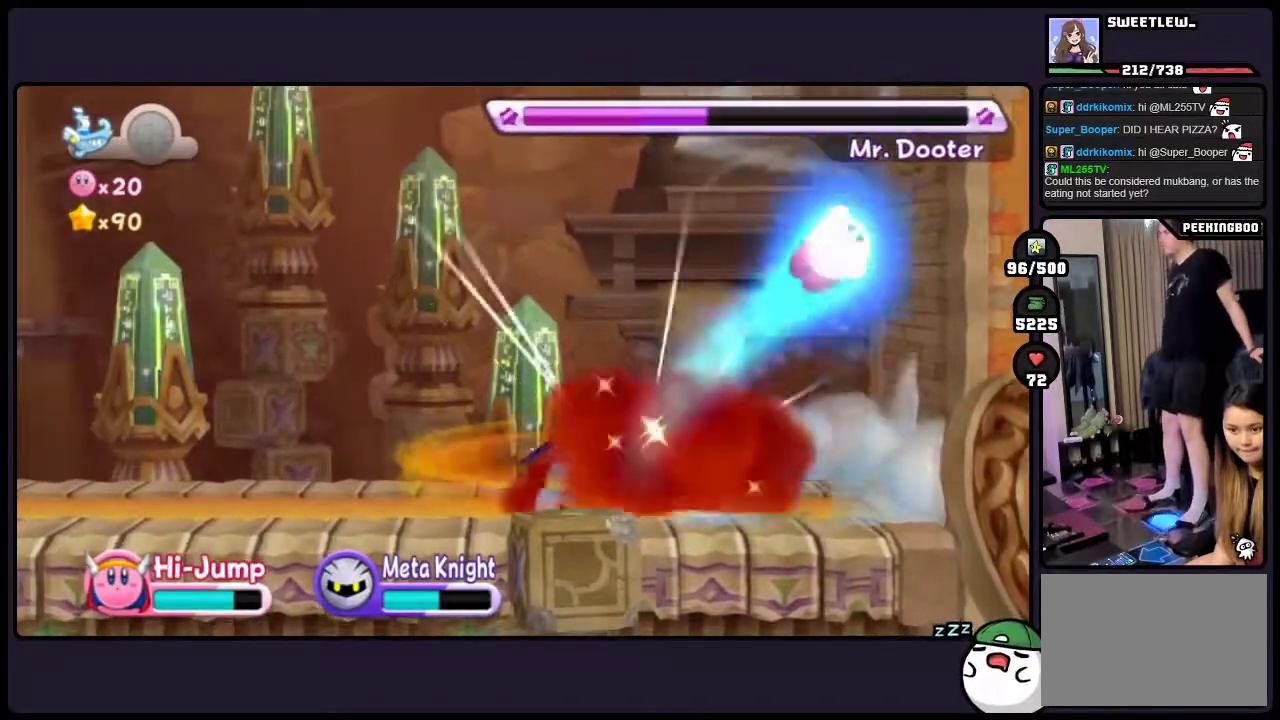
{"buttons": [], "events": []}
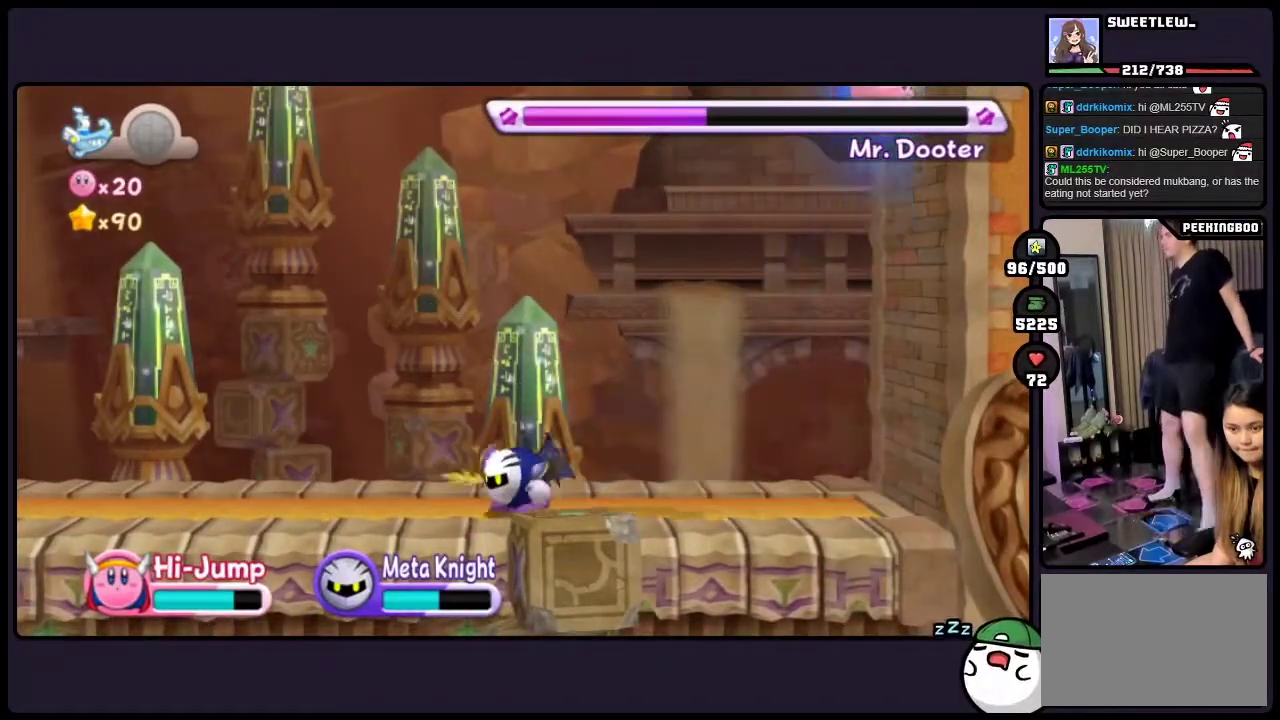
{"buttons": ["DPAD_LEFT"], "events": [[100, "DPAD_LEFT", "down"]]}
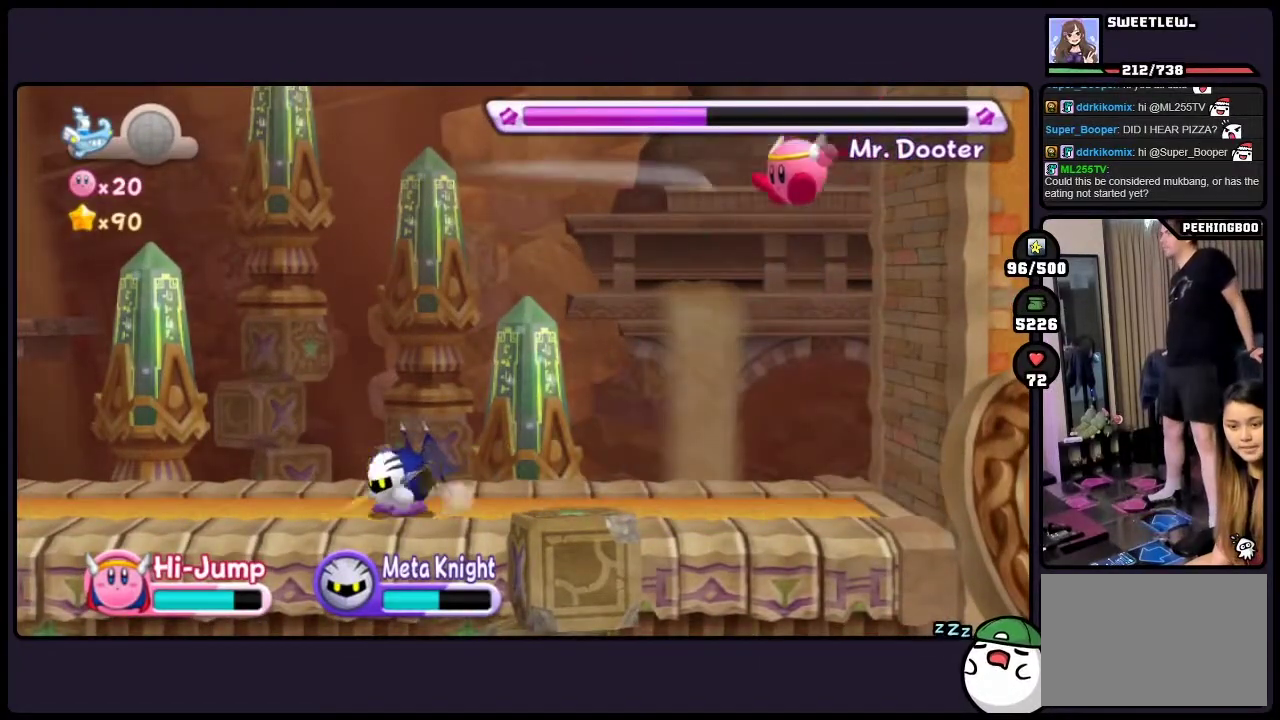
{"buttons": ["DPAD_LEFT"], "events": []}
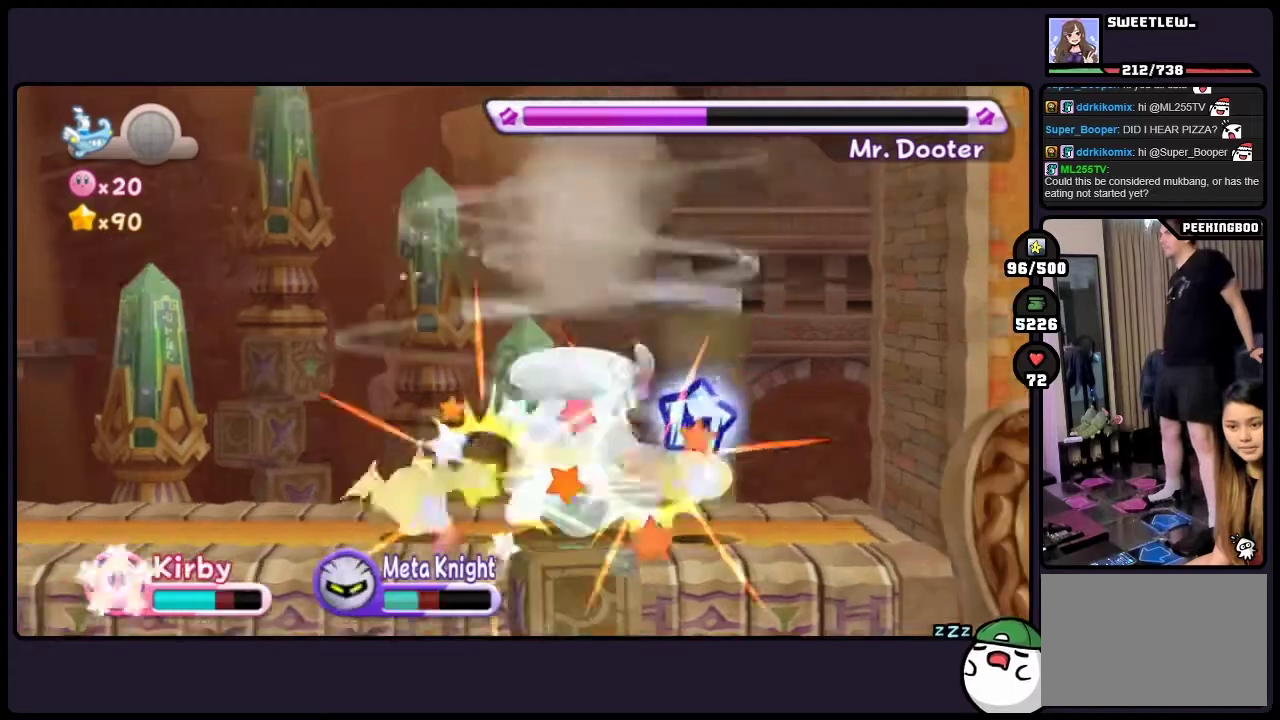
{"buttons": ["ONE"], "events": [[117, "ONE", "down"], [167, "DPAD_LEFT", "up"]]}